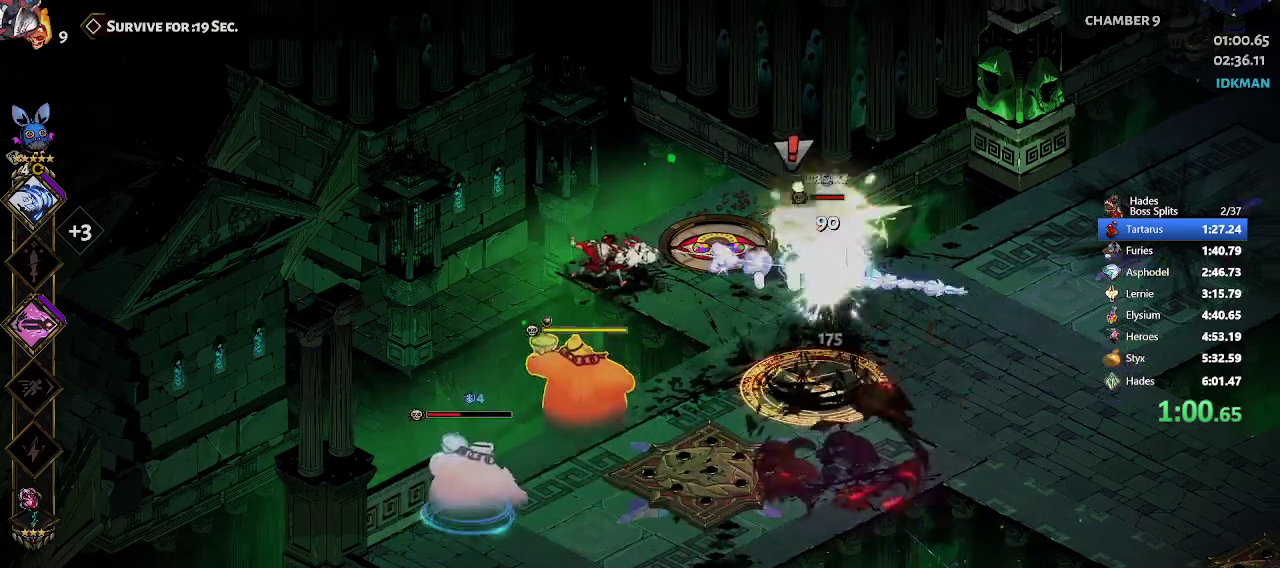
Gameplay with a controller (Xbox layout); each line is a JSON object with the inputs held at the frame after it. "events" lists button and stick changes between this image and that frame as [ms after this image, input, new state], when the widget could be followed in between. Not read: right_stick.
{"buttons": [], "left_stick": "center", "events": [[483, "A", "up"]]}
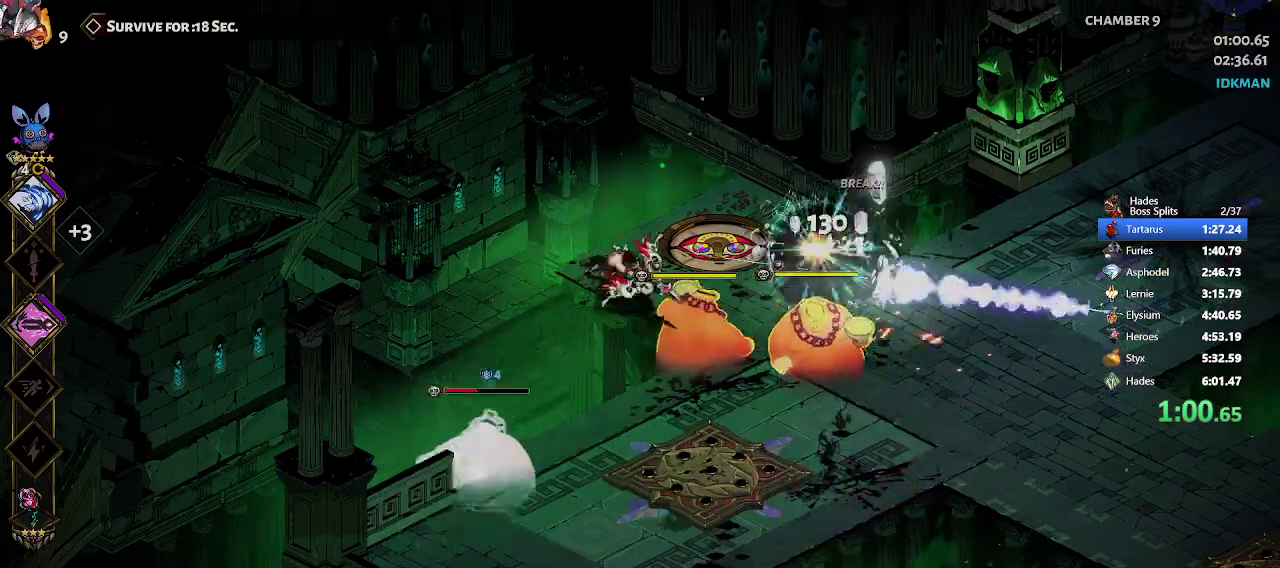
{"buttons": [], "left_stick": "up-left", "events": [[33, "left_stick", "left"], [67, "R2", "down"], [183, "R2", "up"], [317, "left_stick", "center"], [400, "A", "down"], [467, "A", "up"], [500, "left_stick", "up-left"]]}
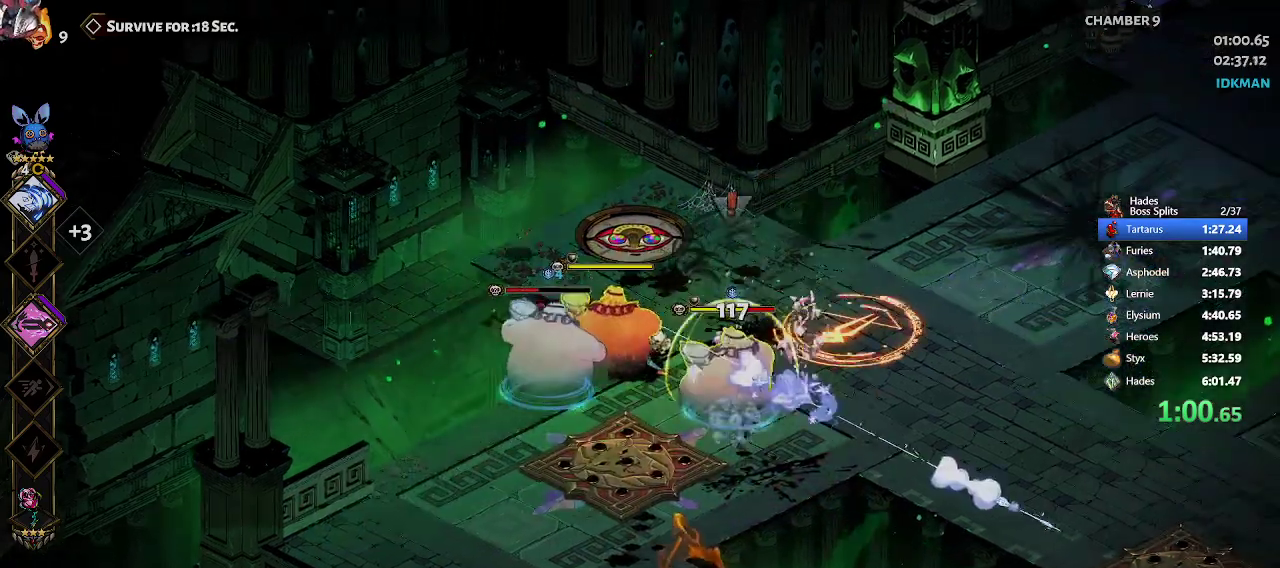
{"buttons": [], "left_stick": "left", "events": [[33, "R2", "down"], [133, "R2", "up"], [233, "R2", "down"], [350, "left_stick", "left"], [367, "R2", "up"]]}
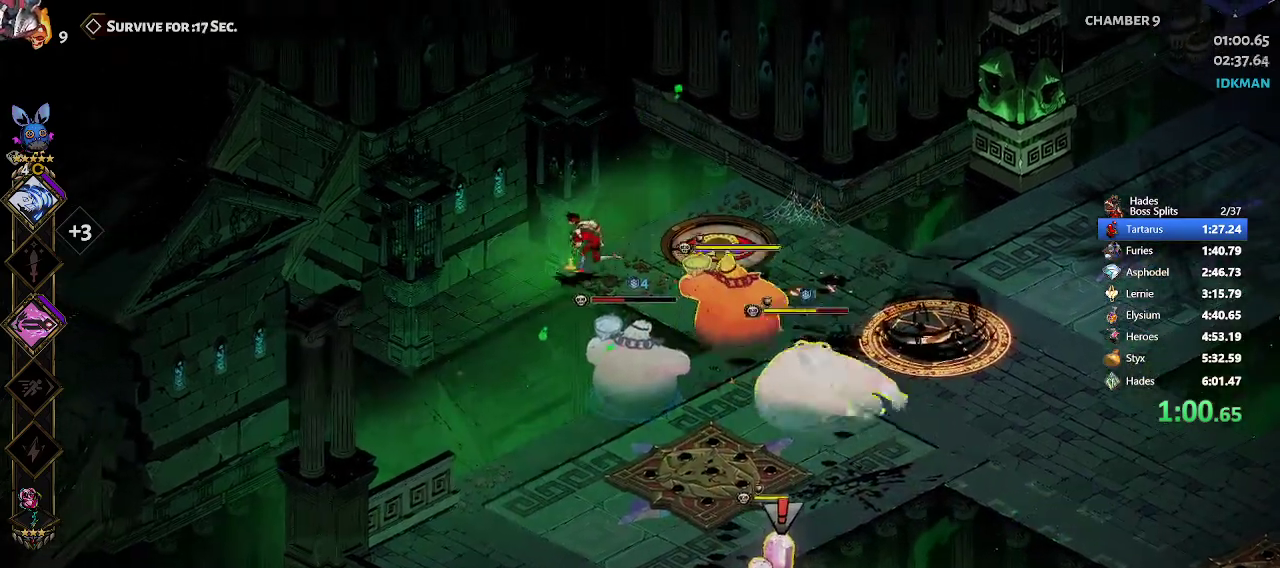
{"buttons": ["A"], "left_stick": "center", "events": [[100, "A", "down"], [200, "left_stick", "right"], [433, "left_stick", "center"]]}
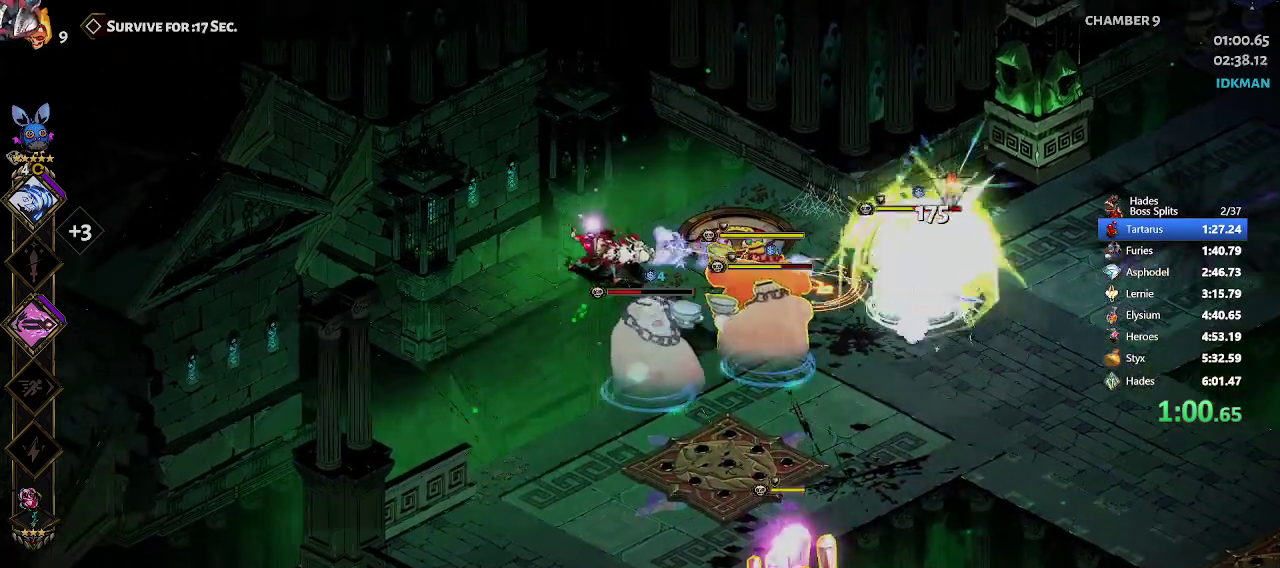
{"buttons": ["A"], "left_stick": "down-right", "events": [[283, "left_stick", "down-right"]]}
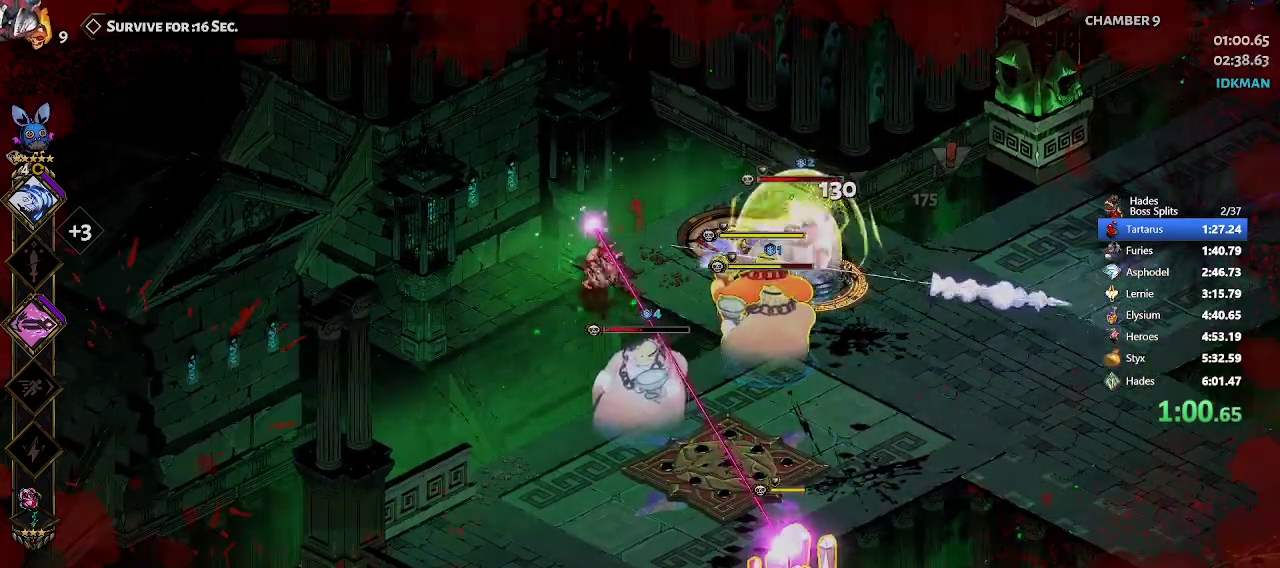
{"buttons": ["A"], "left_stick": "center", "events": [[33, "left_stick", "center"], [200, "left_stick", "down-right"], [467, "left_stick", "center"]]}
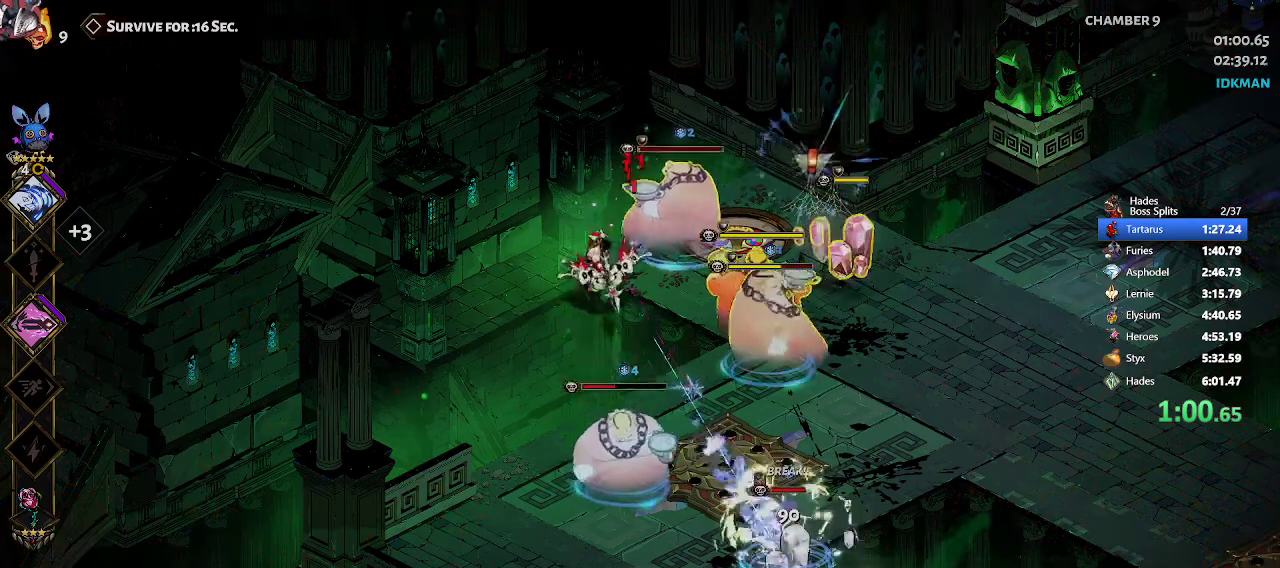
{"buttons": ["A"], "left_stick": "center", "events": [[317, "left_stick", "right"], [500, "left_stick", "center"]]}
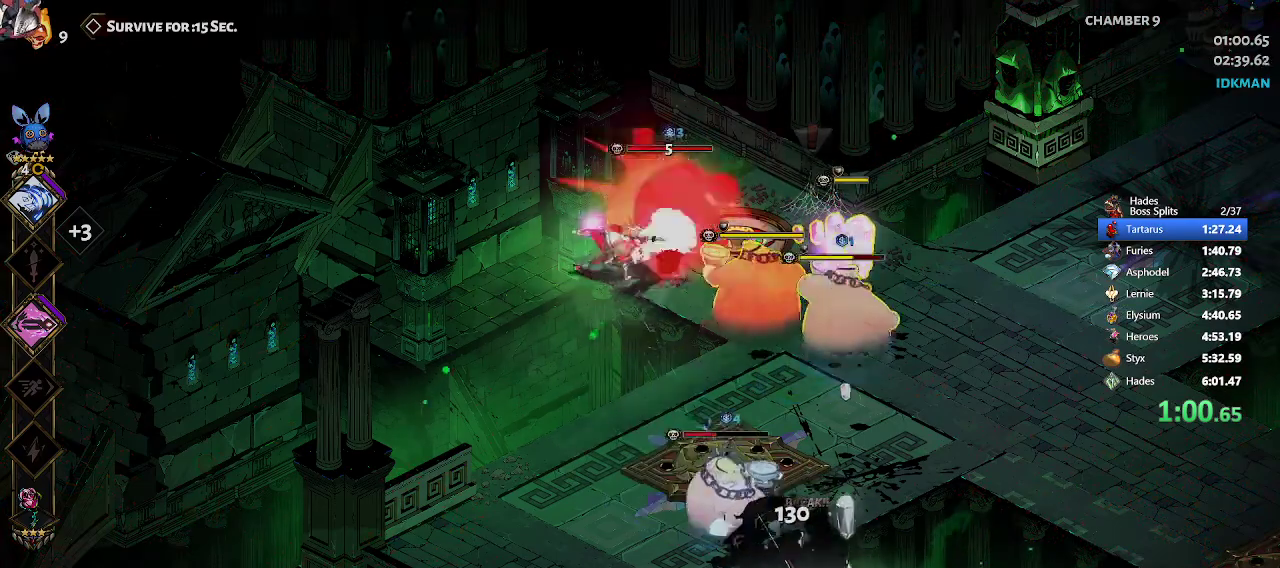
{"buttons": ["A"], "left_stick": "center", "events": []}
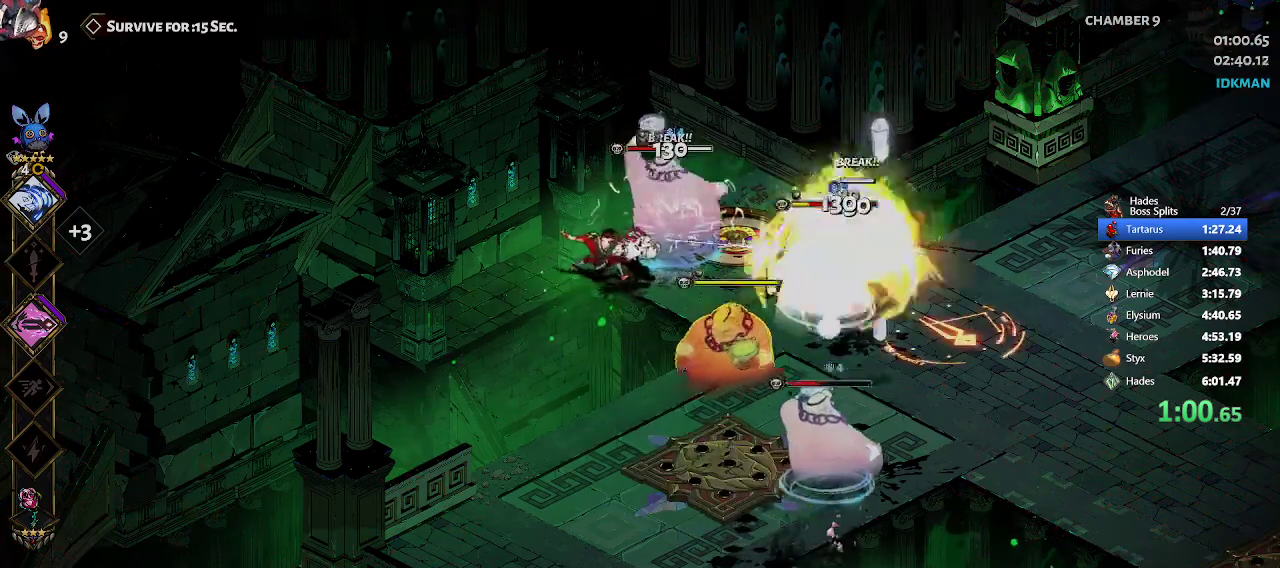
{"buttons": ["A"], "left_stick": "center", "events": []}
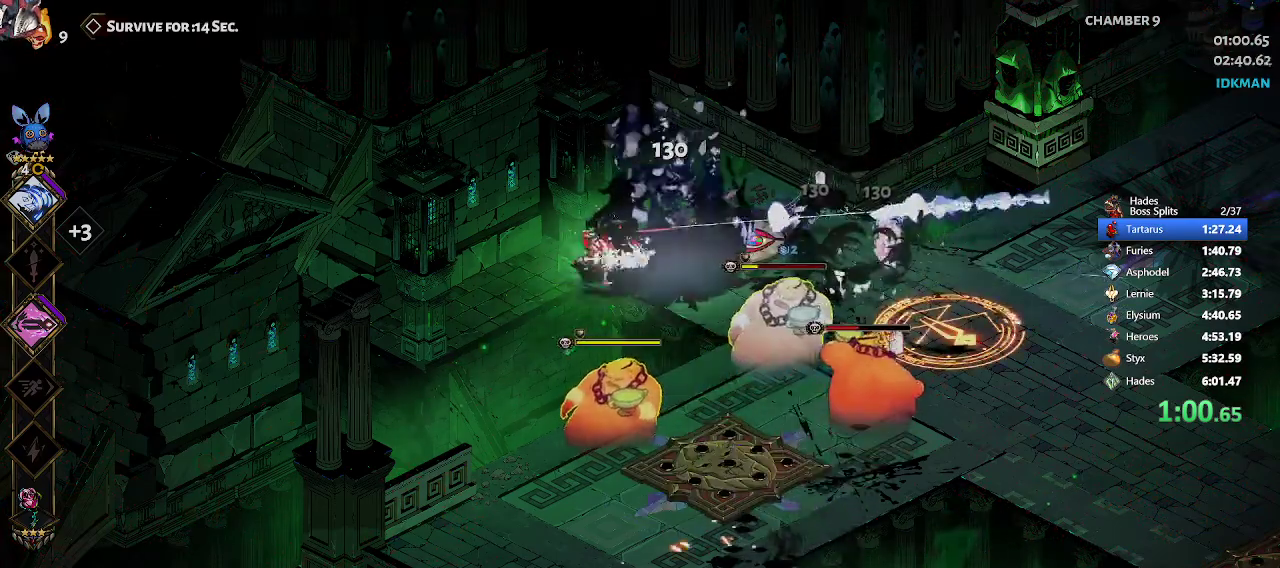
{"buttons": ["A"], "left_stick": "center", "events": []}
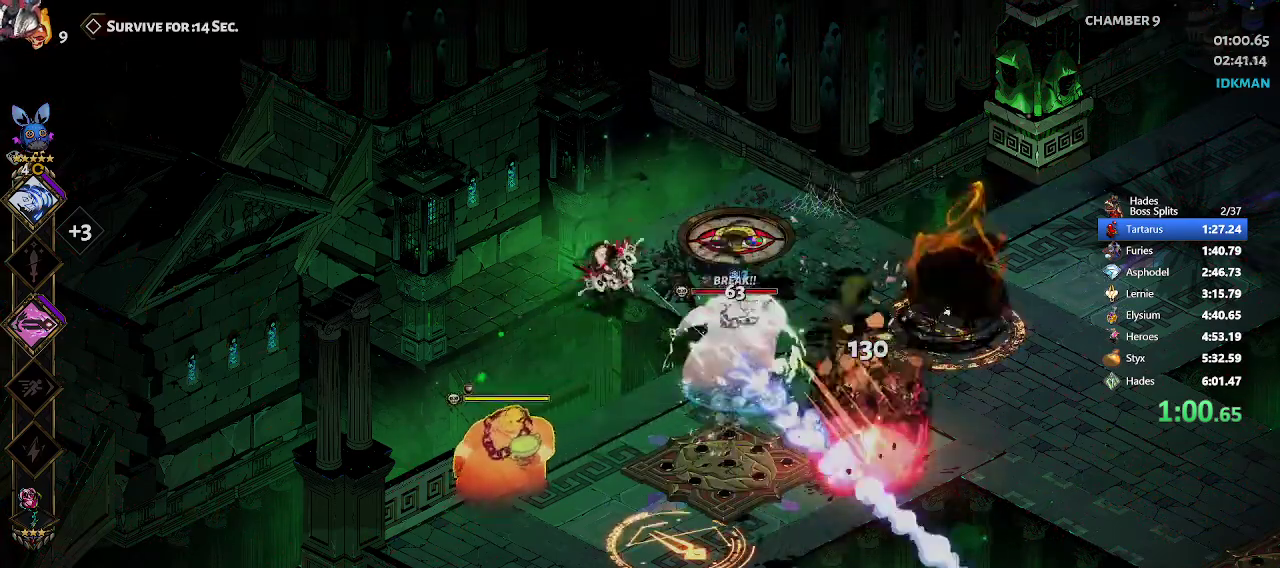
{"buttons": ["A"], "left_stick": "center", "events": []}
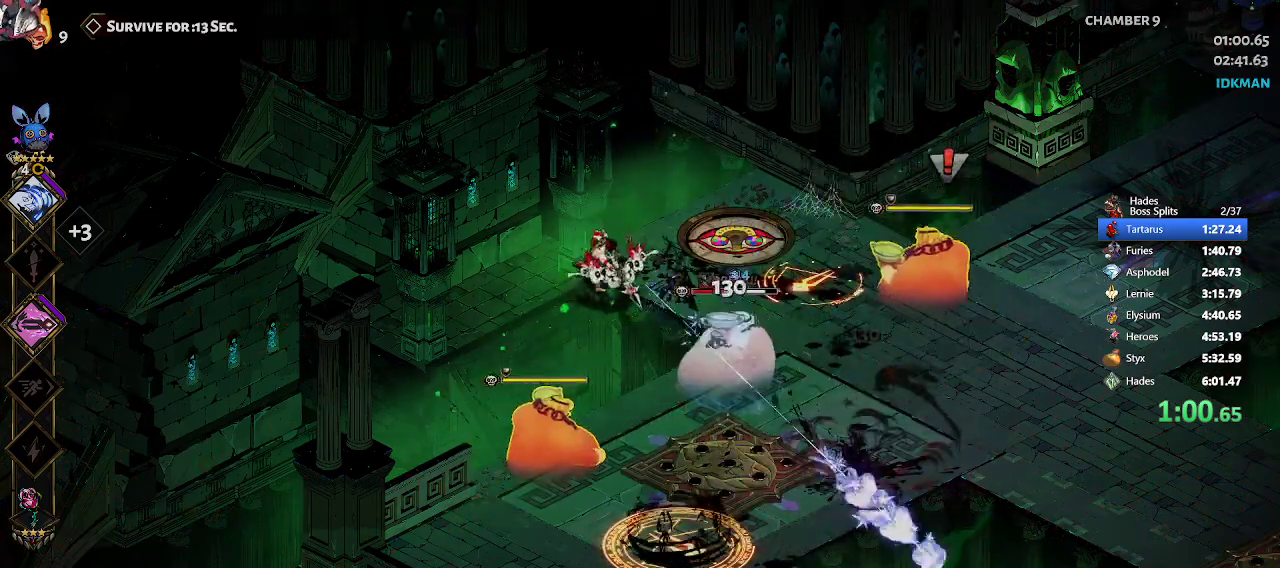
{"buttons": ["A"], "left_stick": "center", "events": []}
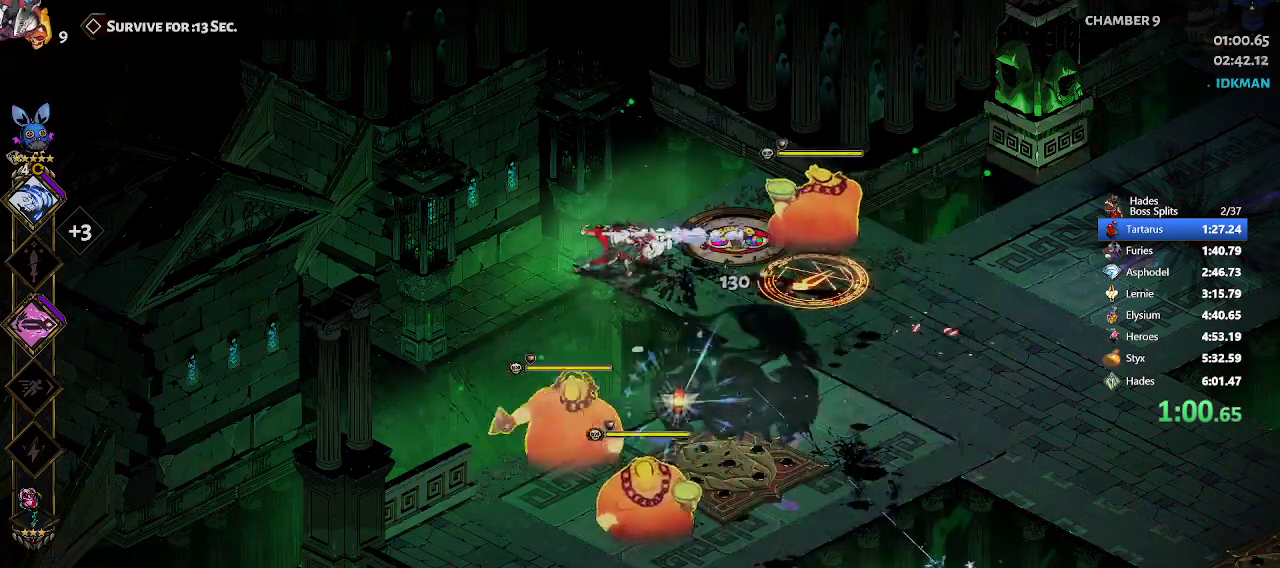
{"buttons": ["A"], "left_stick": "center", "events": []}
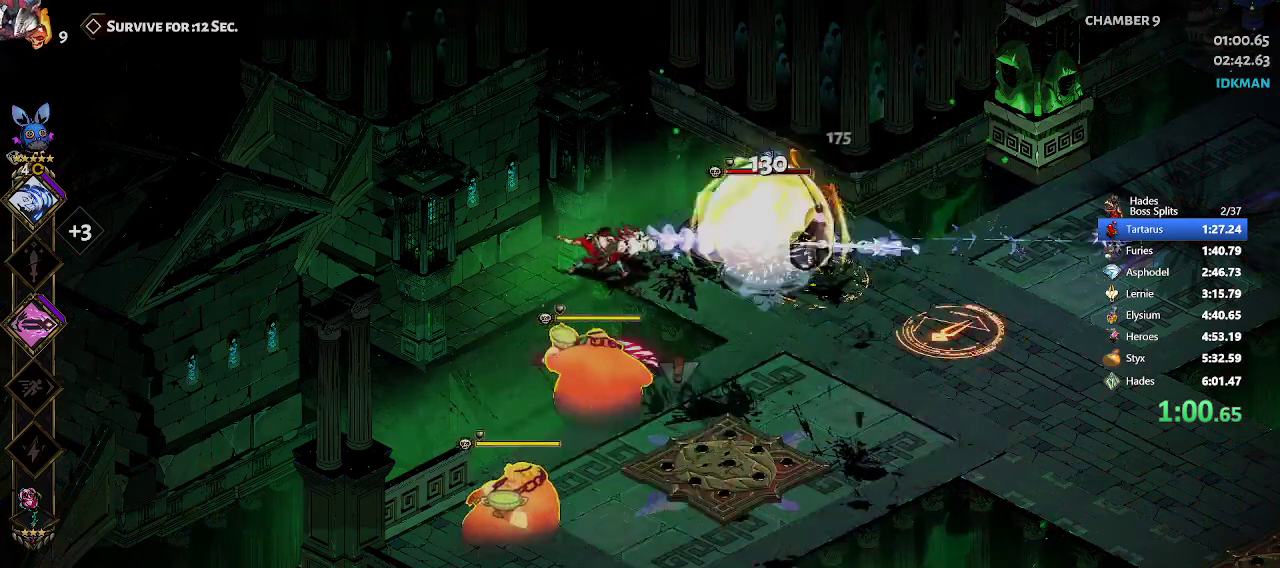
{"buttons": ["A"], "left_stick": "center", "events": []}
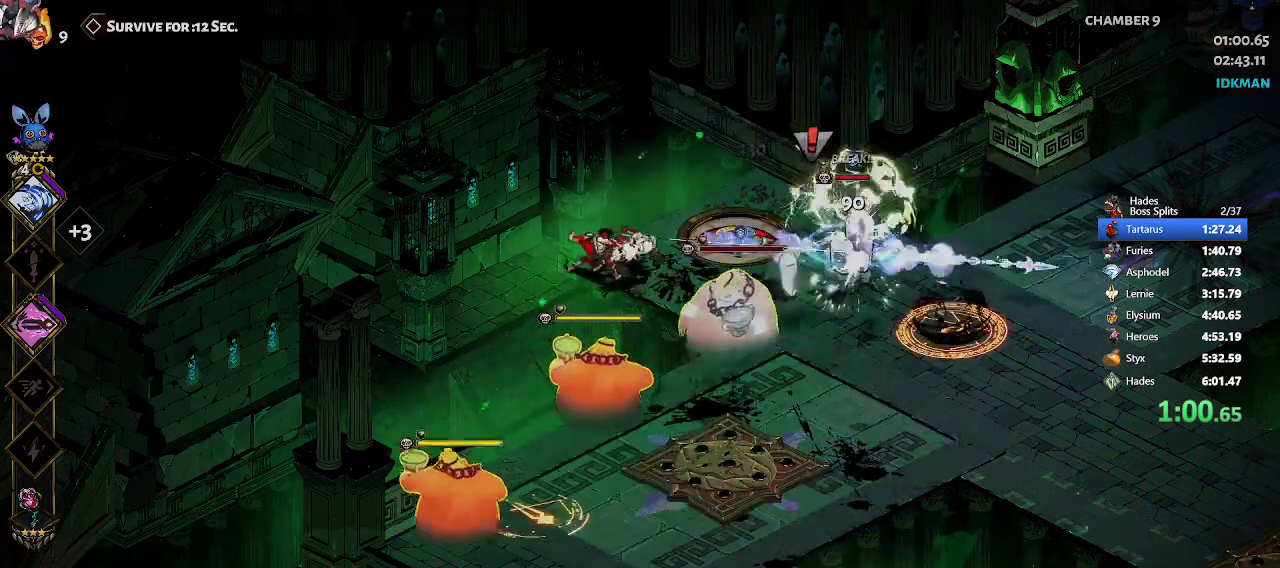
{"buttons": ["A"], "left_stick": "right", "events": [[433, "left_stick", "right"]]}
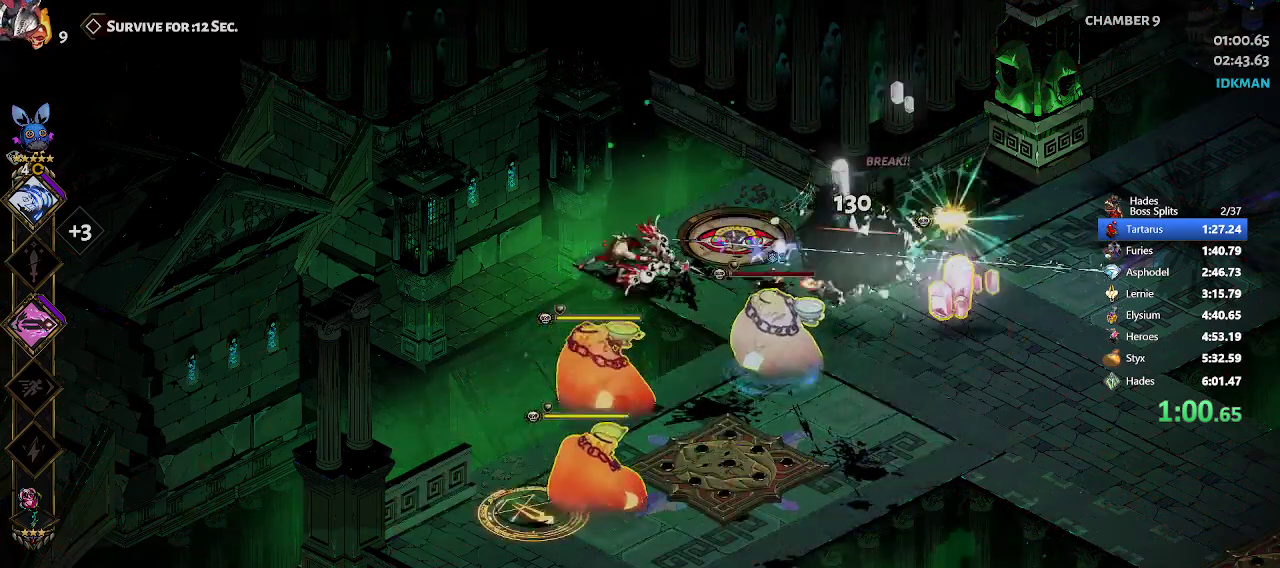
{"buttons": ["A"], "left_stick": "center", "events": [[100, "left_stick", "center"]]}
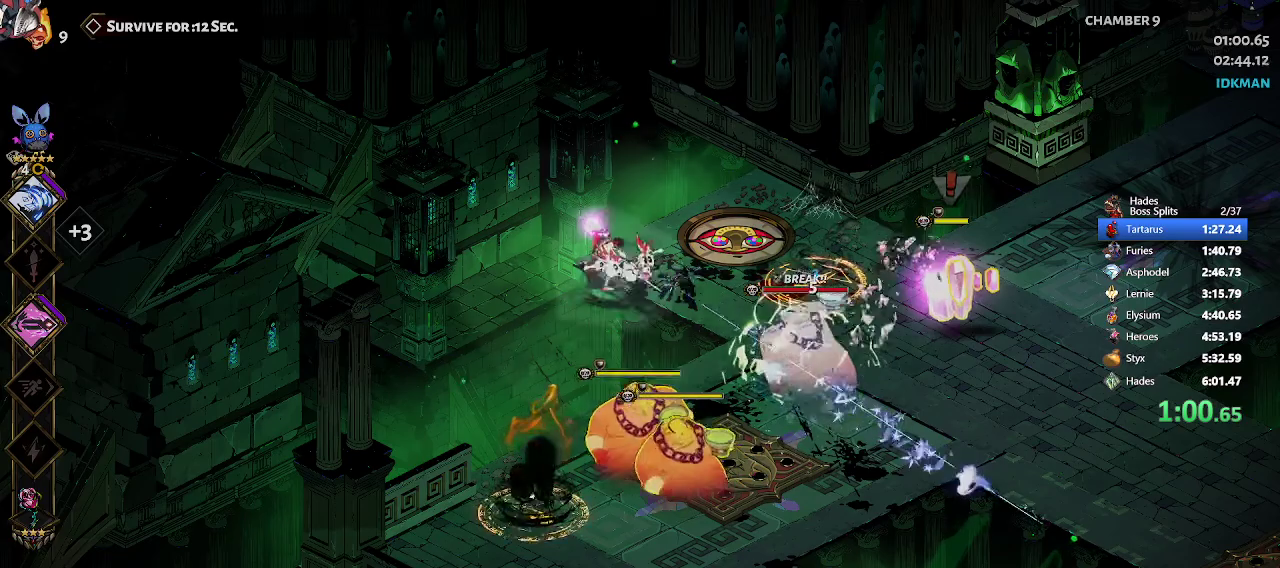
{"buttons": ["A"], "left_stick": "right", "events": [[17, "left_stick", "right"], [167, "left_stick", "center"], [383, "left_stick", "right"]]}
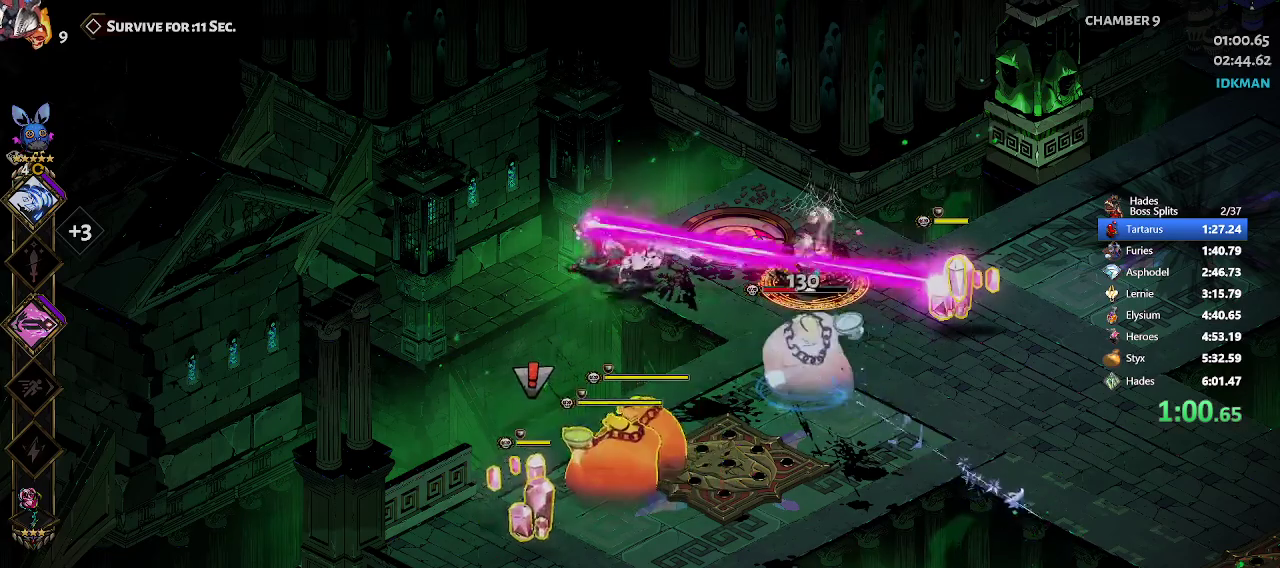
{"buttons": ["A"], "left_stick": "center", "events": [[333, "left_stick", "center"]]}
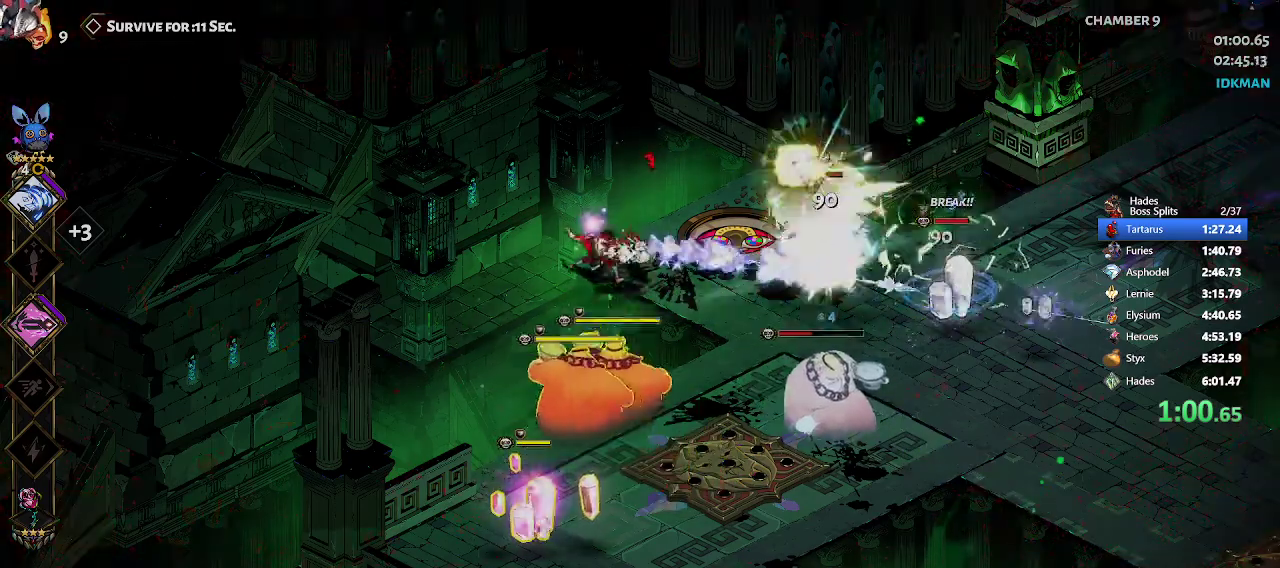
{"buttons": ["A"], "left_stick": "center", "events": []}
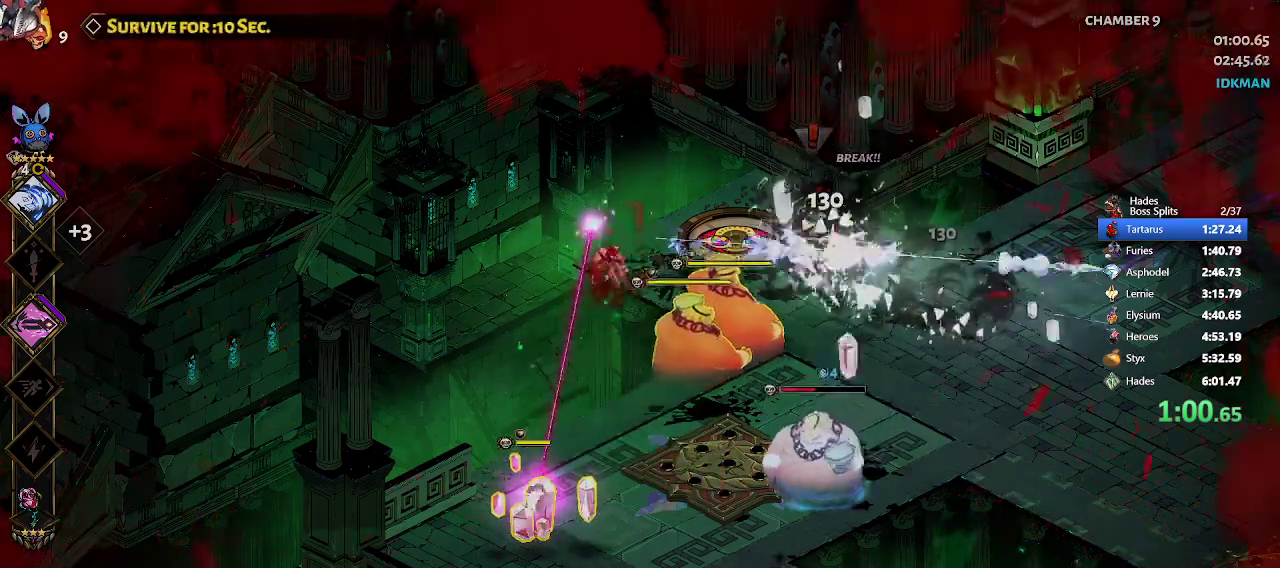
{"buttons": [], "left_stick": "right", "events": [[317, "A", "up"], [317, "left_stick", "right"], [350, "R2", "down"], [483, "R2", "up"]]}
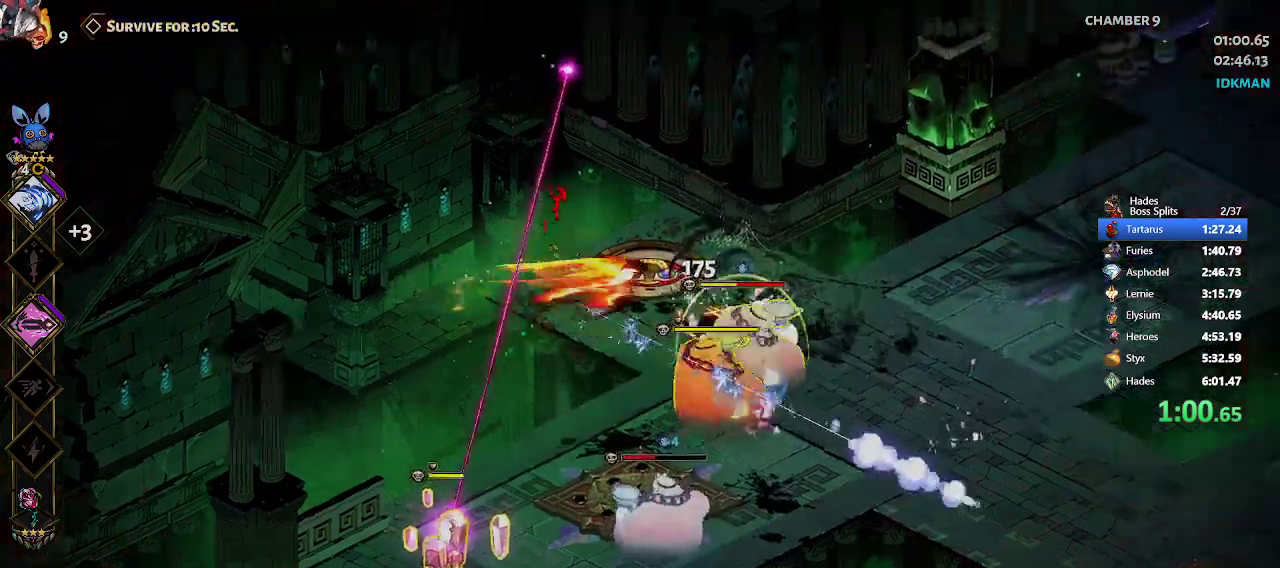
{"buttons": ["R2"], "left_stick": "down-left", "events": [[150, "A", "down"], [183, "left_stick", "down-left"], [367, "A", "up"], [500, "R2", "down"]]}
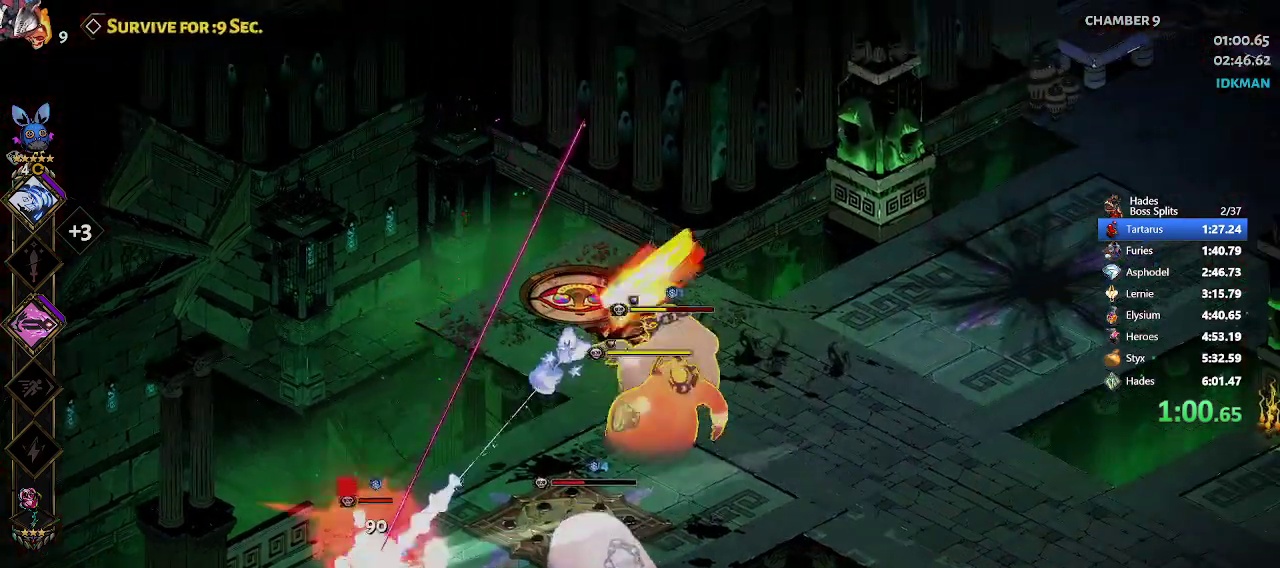
{"buttons": [], "left_stick": "down-left", "events": [[100, "R2", "up"], [217, "R2", "down"], [383, "R2", "up"]]}
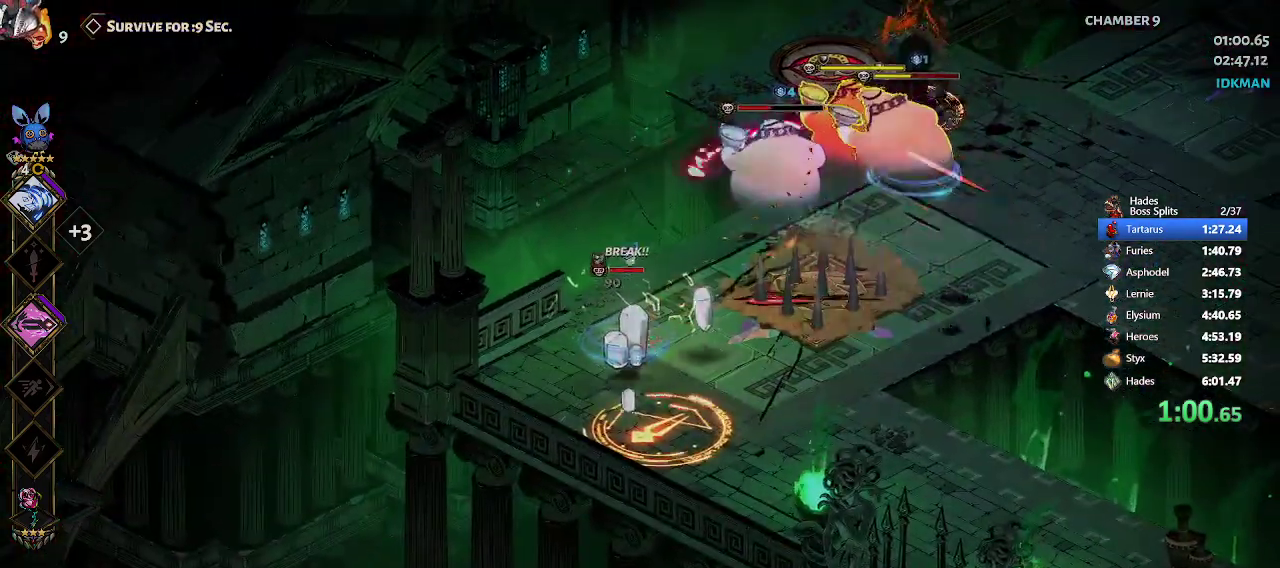
{"buttons": ["A", "R2"], "left_stick": "down-left", "events": [[83, "A", "down"], [150, "left_stick", "up-left"], [200, "left_stick", "up-right"], [333, "left_stick", "center"], [367, "A", "up"], [383, "left_stick", "down-left"], [433, "R2", "down"], [467, "A", "down"]]}
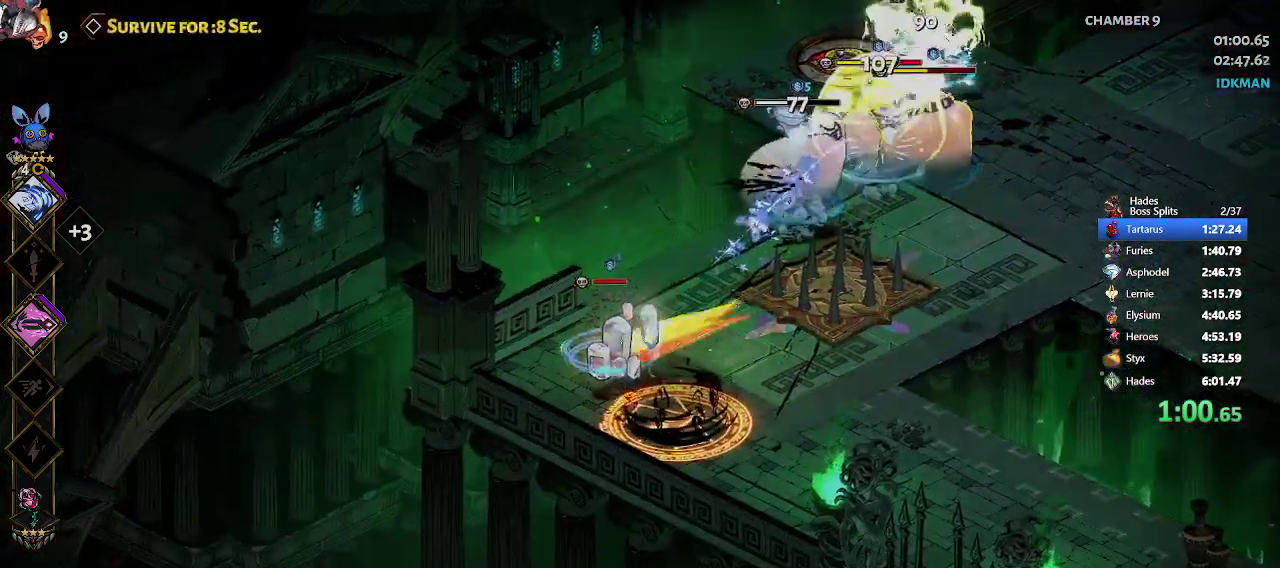
{"buttons": [], "left_stick": "right", "events": [[33, "left_stick", "up-right"], [67, "R2", "up"], [400, "left_stick", "right"], [500, "A", "up"]]}
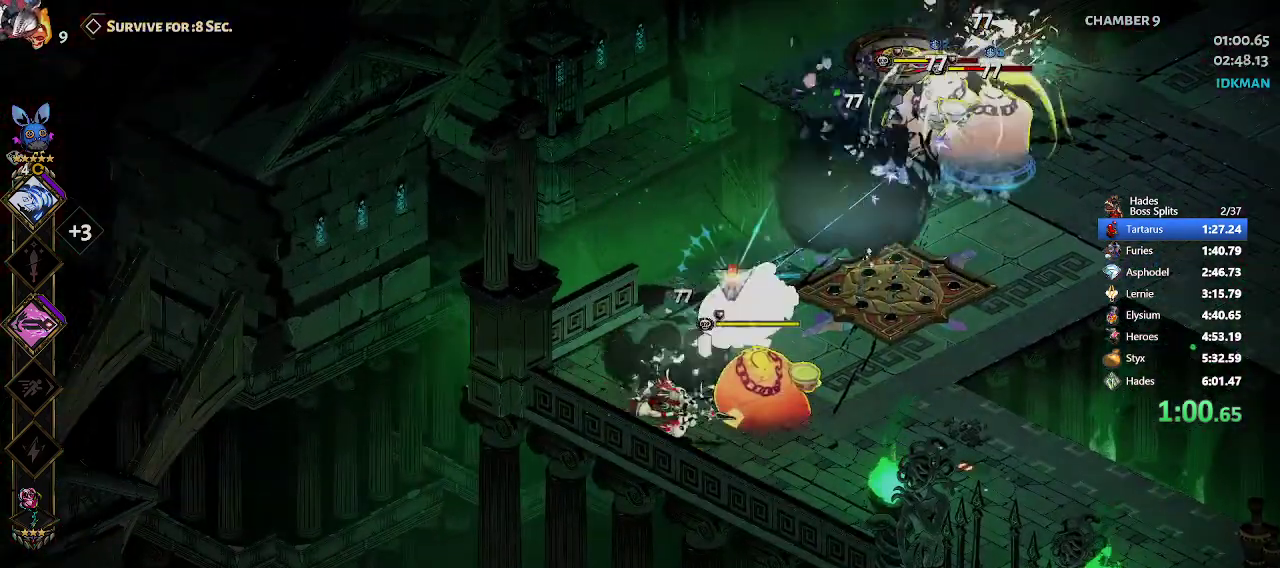
{"buttons": ["A"], "left_stick": "up-right", "events": [[167, "R2", "down"], [300, "R2", "up"], [467, "A", "down"], [467, "left_stick", "up-right"]]}
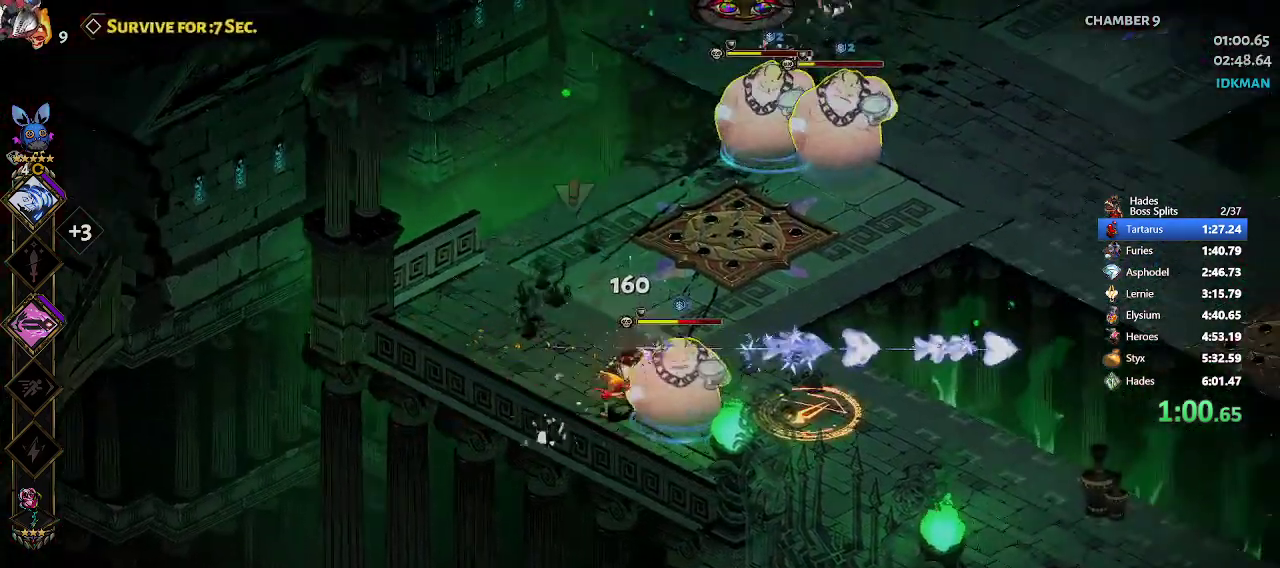
{"buttons": [], "left_stick": "up-left", "events": [[100, "A", "up"], [250, "left_stick", "up"], [350, "R2", "down"], [483, "R2", "up"], [483, "left_stick", "up-left"]]}
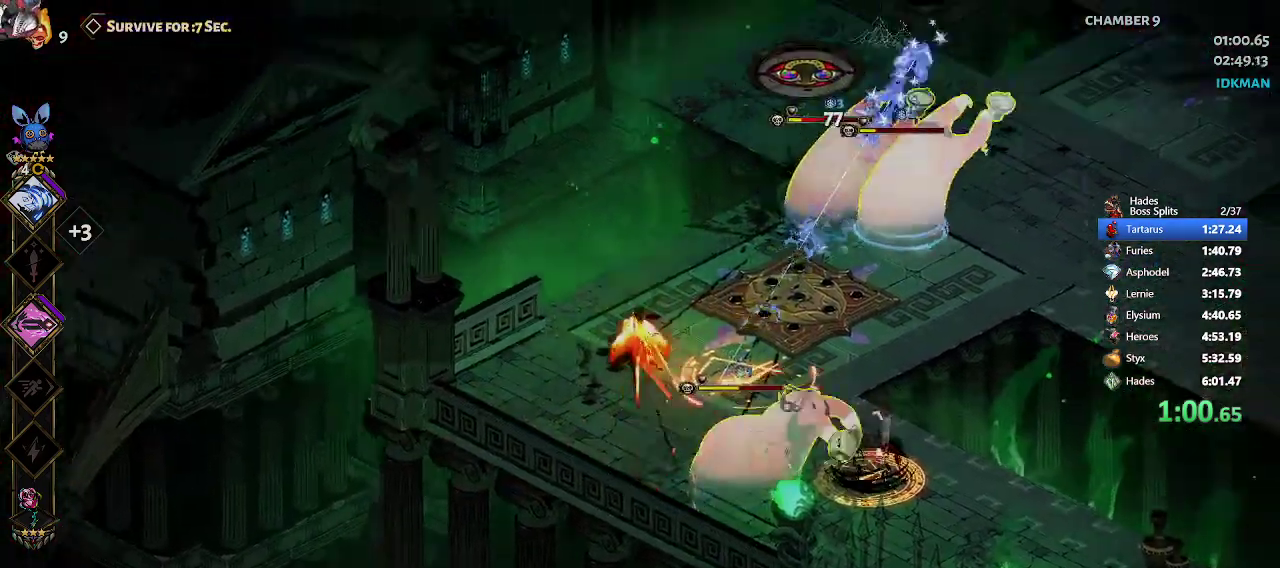
{"buttons": [], "left_stick": "up", "events": [[83, "R2", "down"], [200, "left_stick", "up"], [217, "R2", "up"]]}
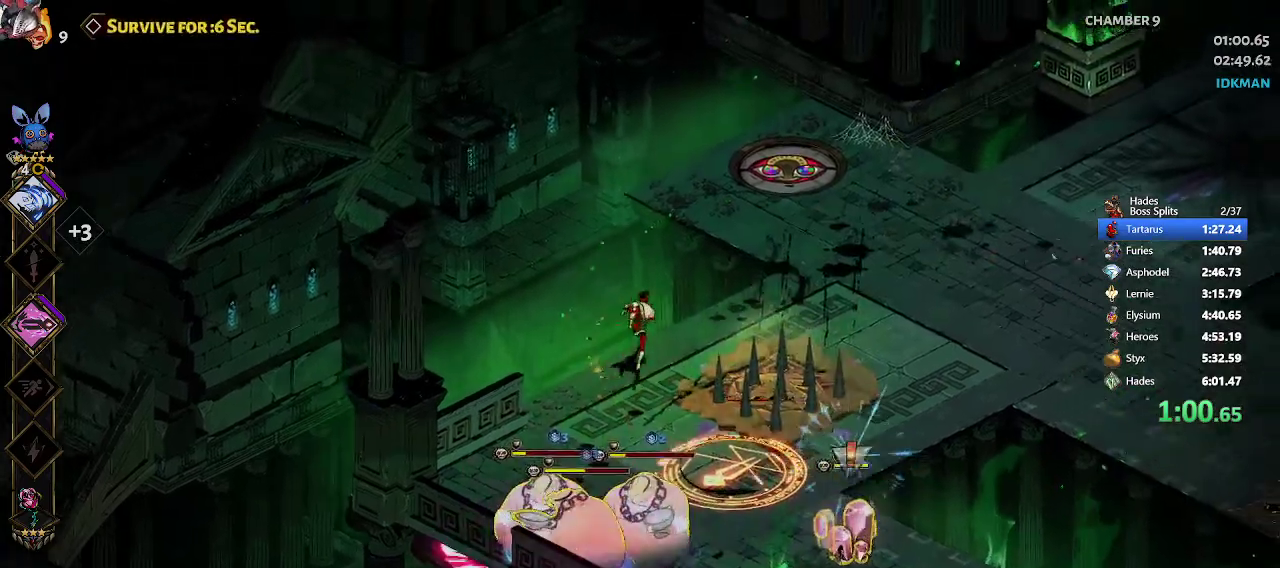
{"buttons": ["A"], "left_stick": "down", "events": [[17, "R2", "down"], [117, "R2", "up"], [200, "left_stick", "up-right"], [317, "R2", "down"], [400, "left_stick", "down-right"], [417, "A", "down"], [450, "R2", "up"], [450, "left_stick", "down"]]}
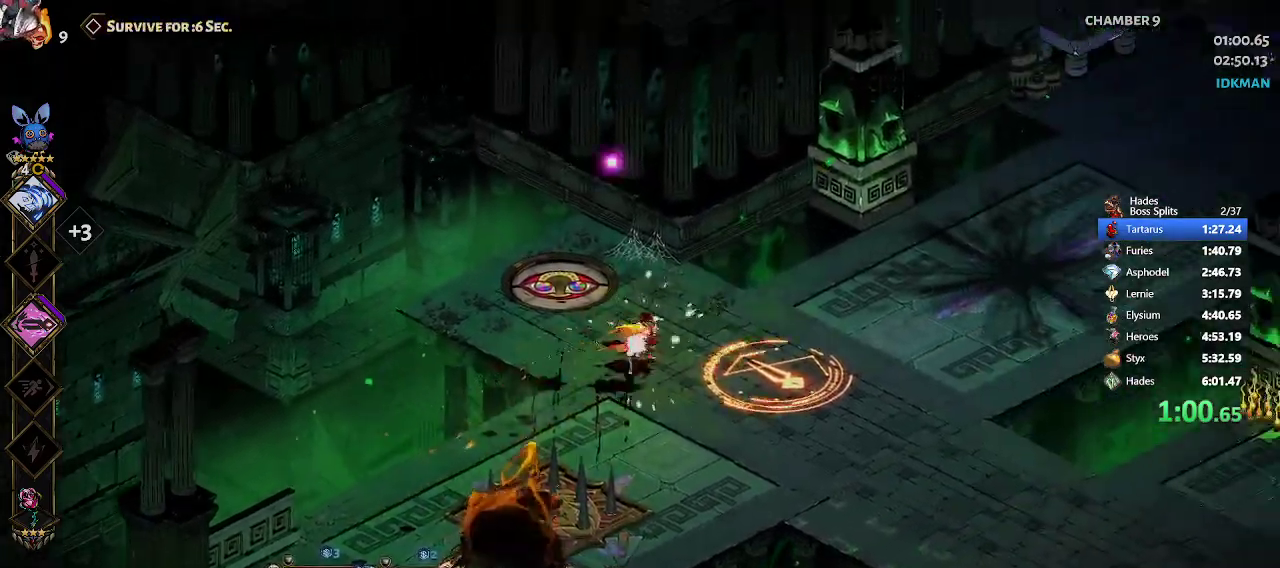
{"buttons": [], "left_stick": "down", "events": [[67, "A", "up"], [133, "left_stick", "down-right"], [267, "R2", "down"], [283, "A", "down"], [350, "left_stick", "down-left"], [383, "R2", "up"], [450, "A", "up"], [500, "left_stick", "down"]]}
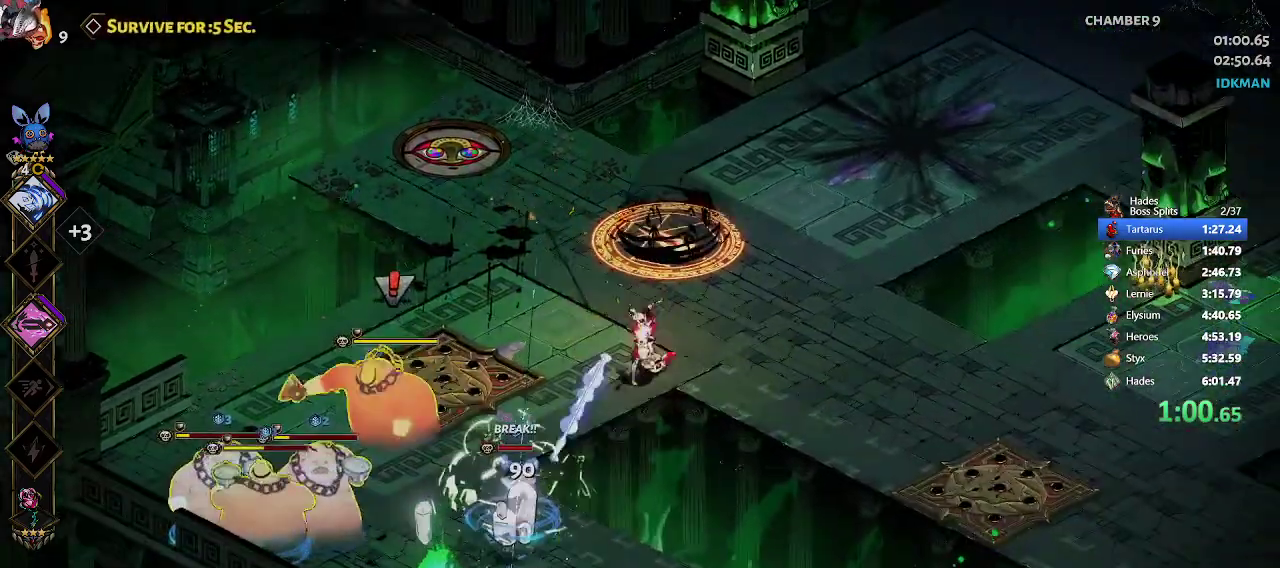
{"buttons": ["A"], "left_stick": "left", "events": [[333, "R2", "down"], [417, "A", "down"], [433, "left_stick", "left"], [450, "R2", "up"]]}